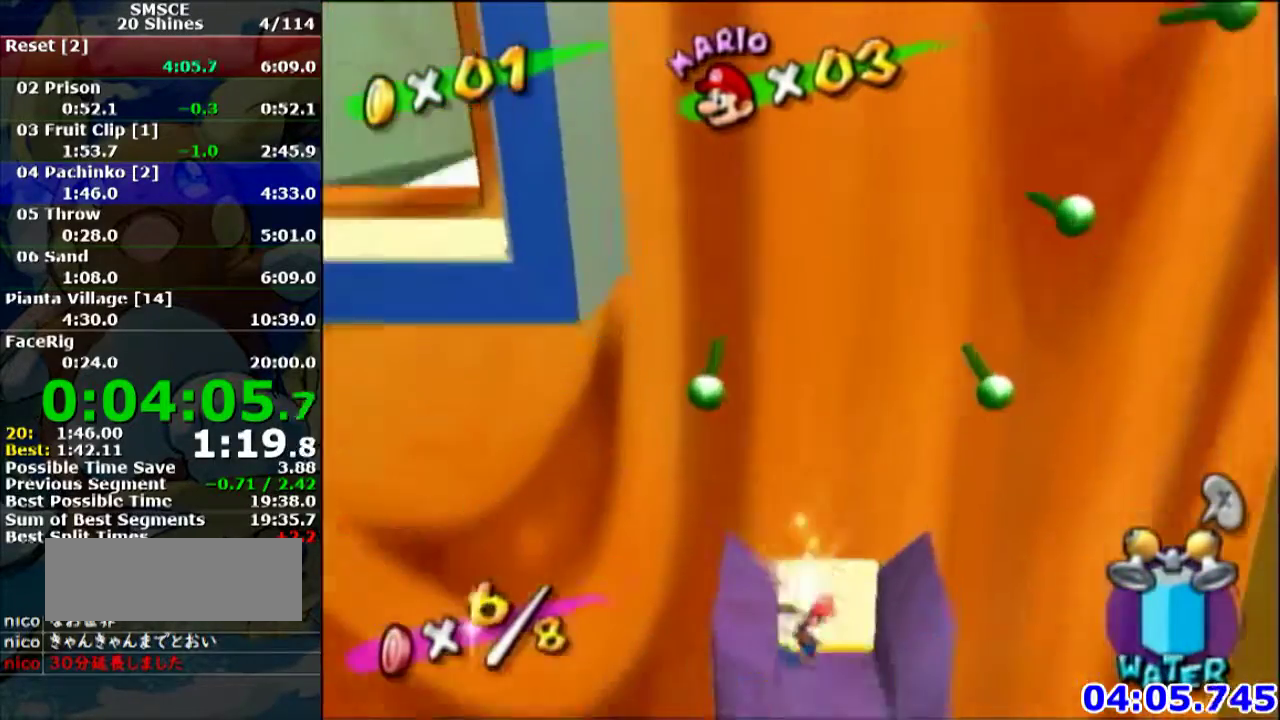
Gameplay with a controller (Nintendo layout); each line is a JSON object with the inputs held at the frame after it. "events" lists button and stick changes between this image and that frame as [ms after this image, input, new state], when the widget could be followed in between. Not read: L3 R3.
{"buttons": [], "left_stick": "center"}
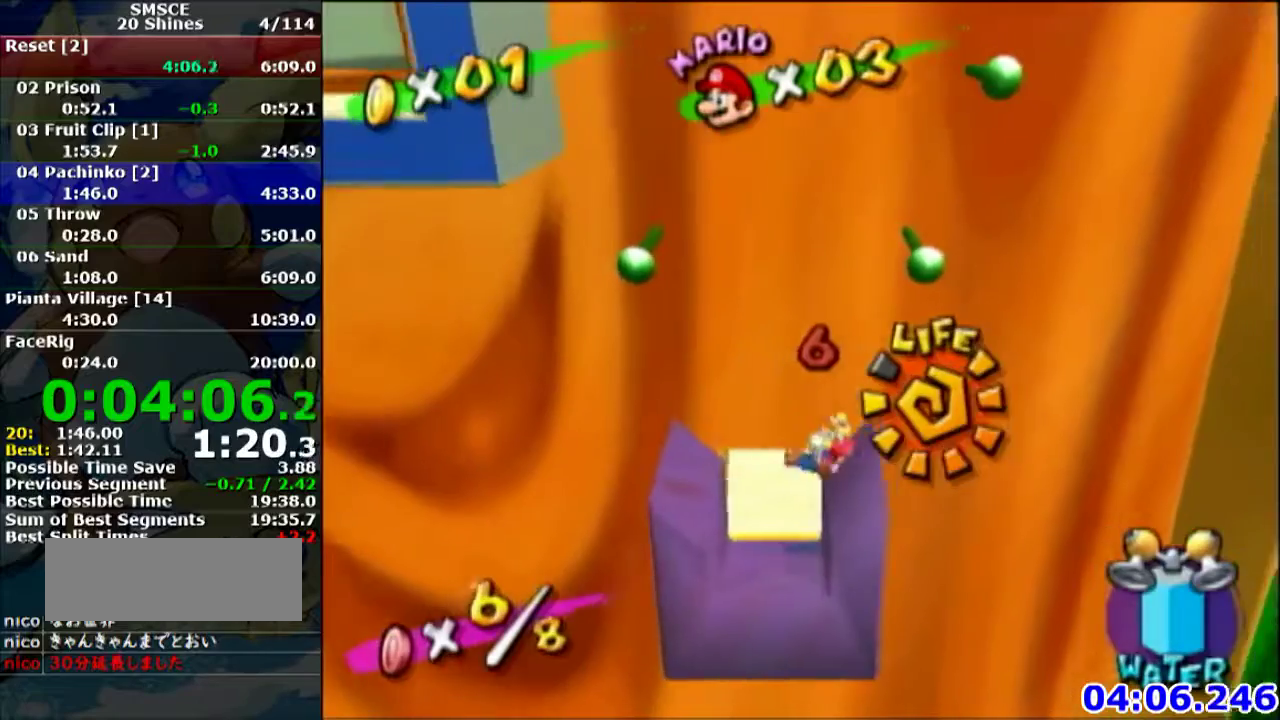
{"buttons": ["R1"], "left_stick": "left"}
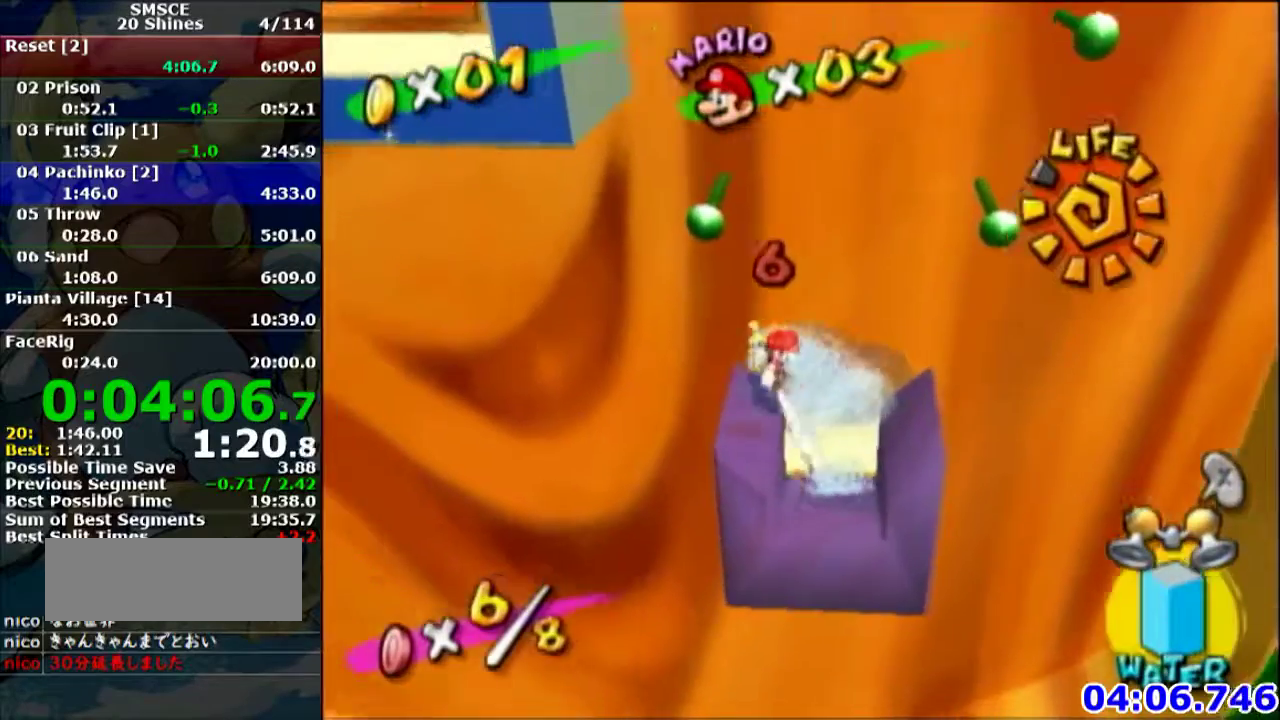
{"buttons": ["R1"], "left_stick": "left", "events": []}
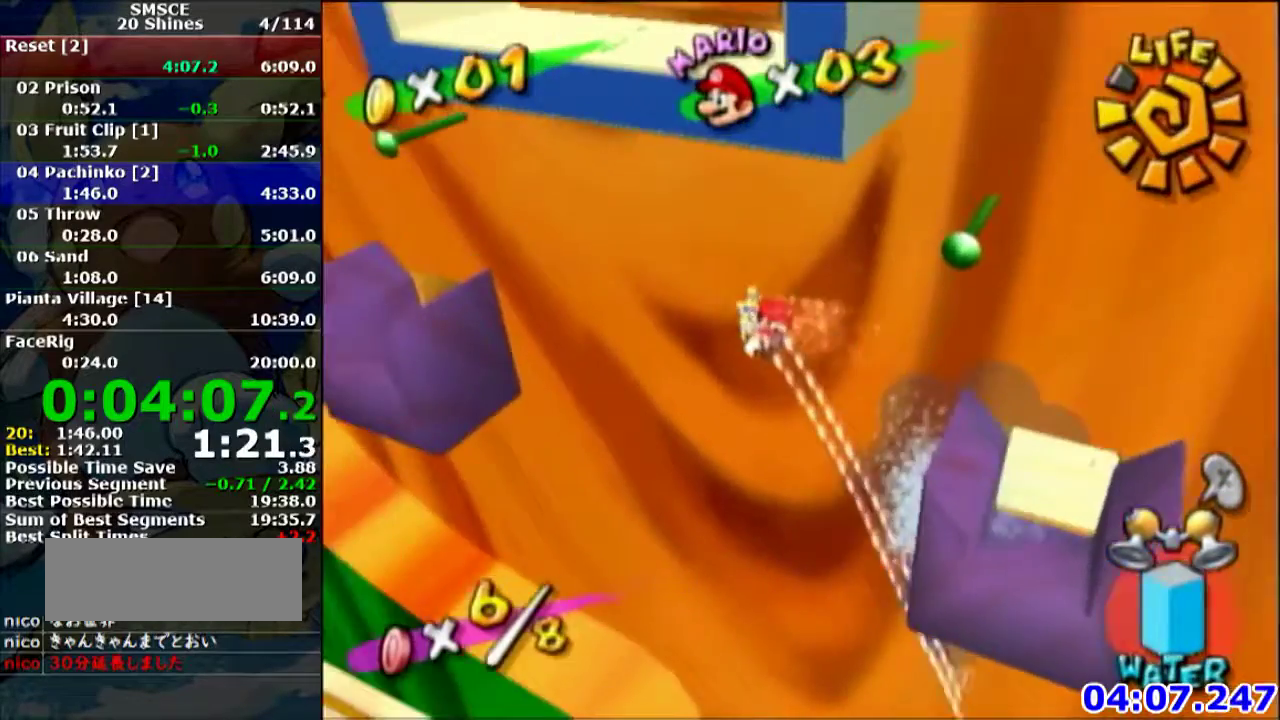
{"buttons": ["R1"], "left_stick": "left"}
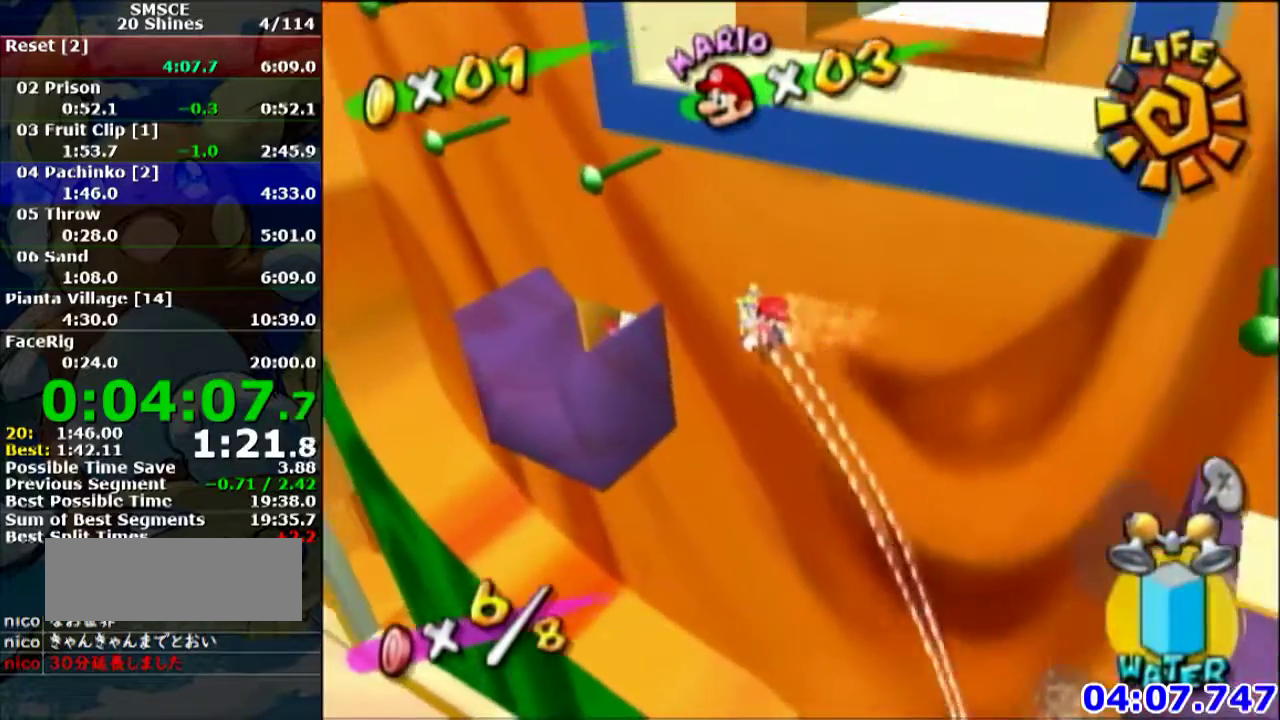
{"buttons": [], "left_stick": "up-right", "events": [[267, "R1", "up"], [334, "left_stick", "up-left"], [400, "left_stick", "up-right"]]}